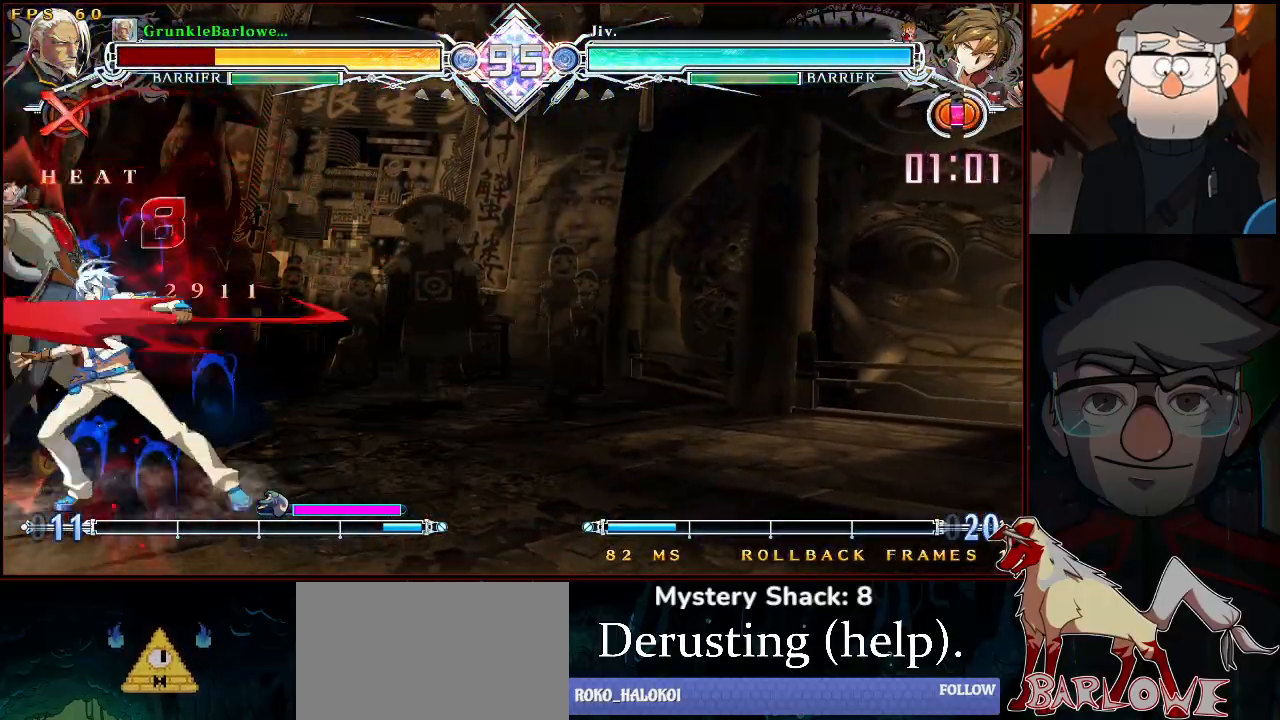
Gameplay with a controller (arcade stick); each line is a JSON object with the inputs held at the frame after it. "events" lists button and stick changes between this image and that frame as [ms after this image, input, new state], when the widget could be followed in between. Not read: L3 R3.
{"buttons": ["SQUARE", "TRIANGLE"], "left_stick": "center", "events": []}
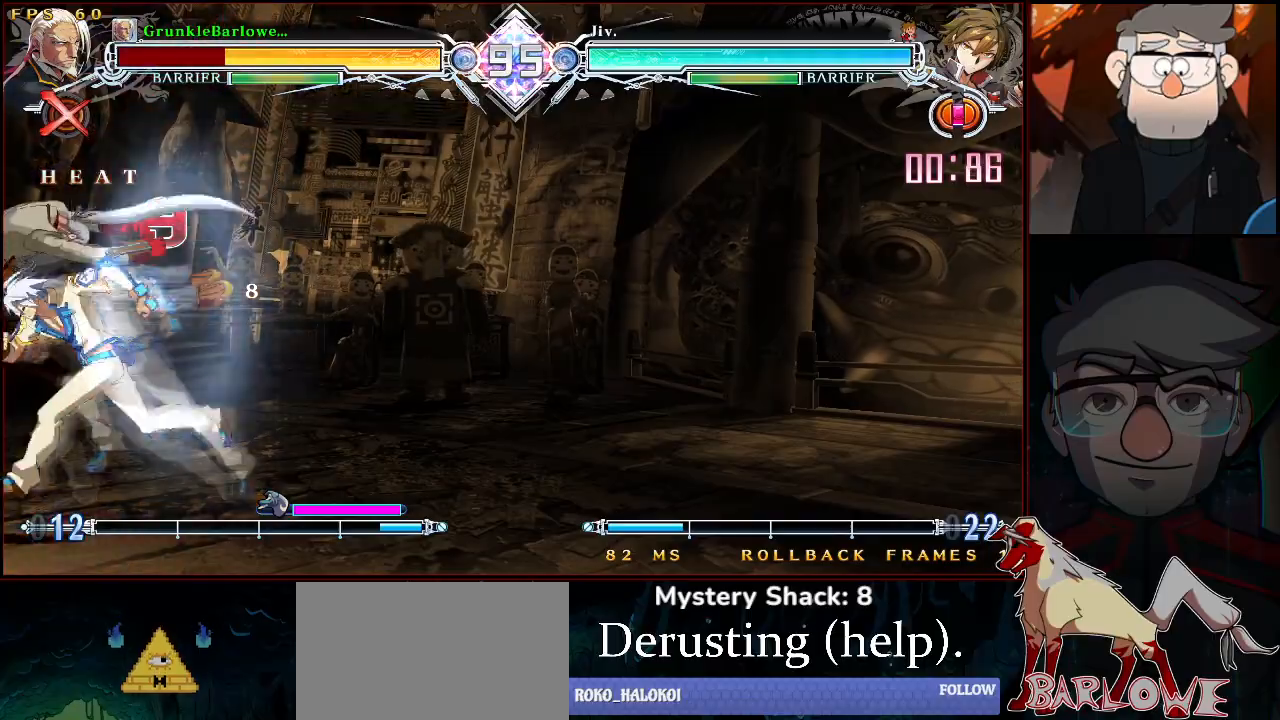
{"buttons": ["SQUARE", "TRIANGLE"], "left_stick": "center", "events": []}
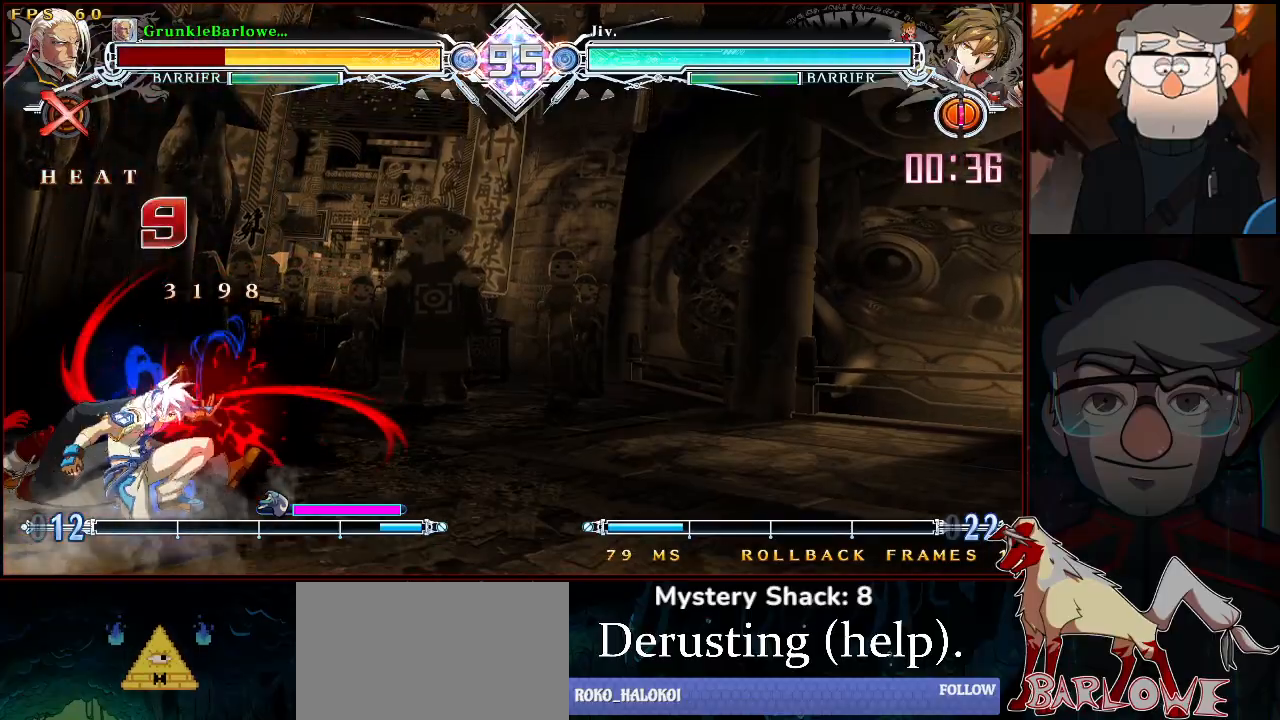
{"buttons": [], "left_stick": "center", "events": [[300, "SQUARE", "up"], [300, "TRIANGLE", "up"]]}
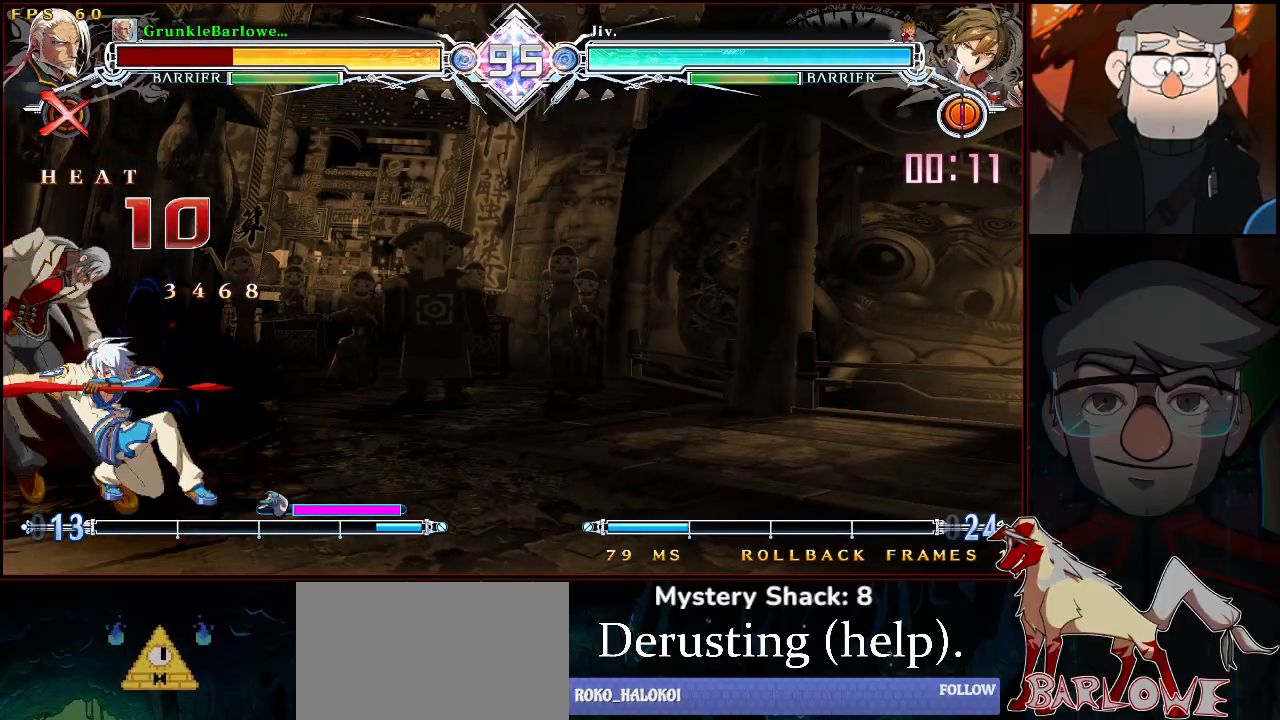
{"buttons": ["SQUARE", "TRIANGLE"], "left_stick": "center", "events": [[83, "left_stick", "left"], [150, "SQUARE", "down"], [150, "TRIANGLE", "down"], [217, "left_stick", "center"]]}
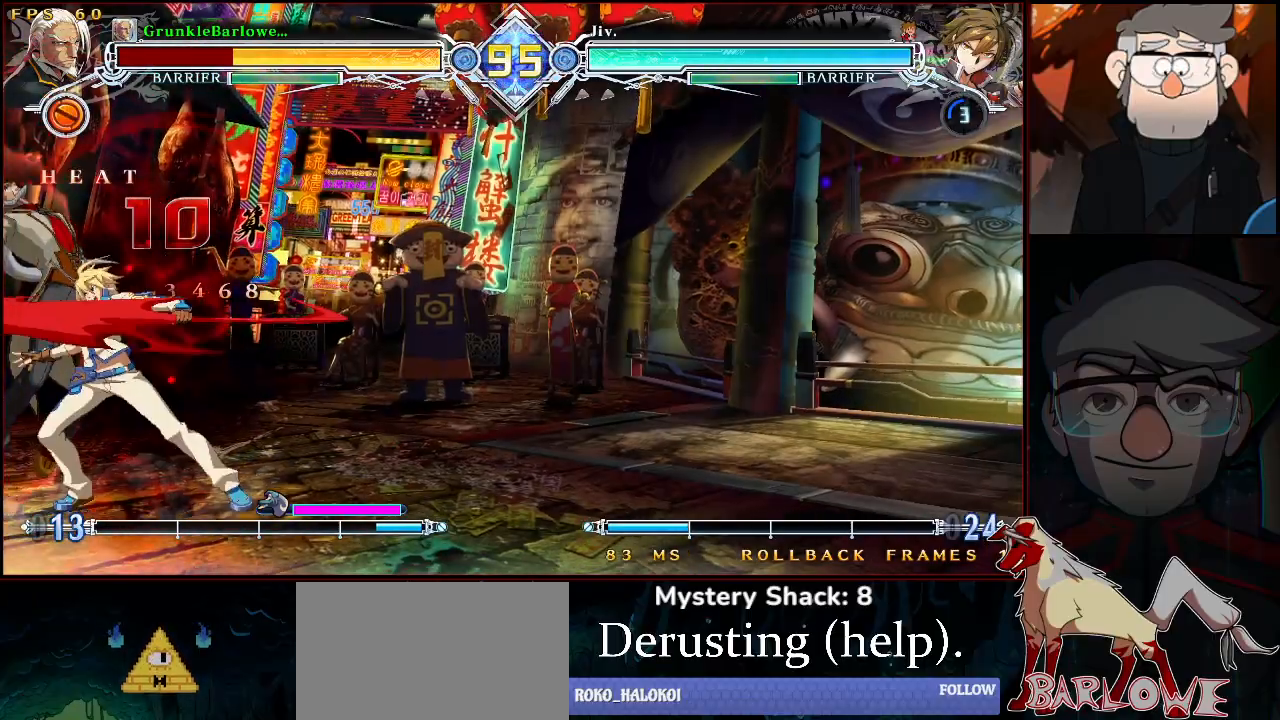
{"buttons": [], "left_stick": "center", "events": [[217, "SQUARE", "up"], [217, "TRIANGLE", "up"]]}
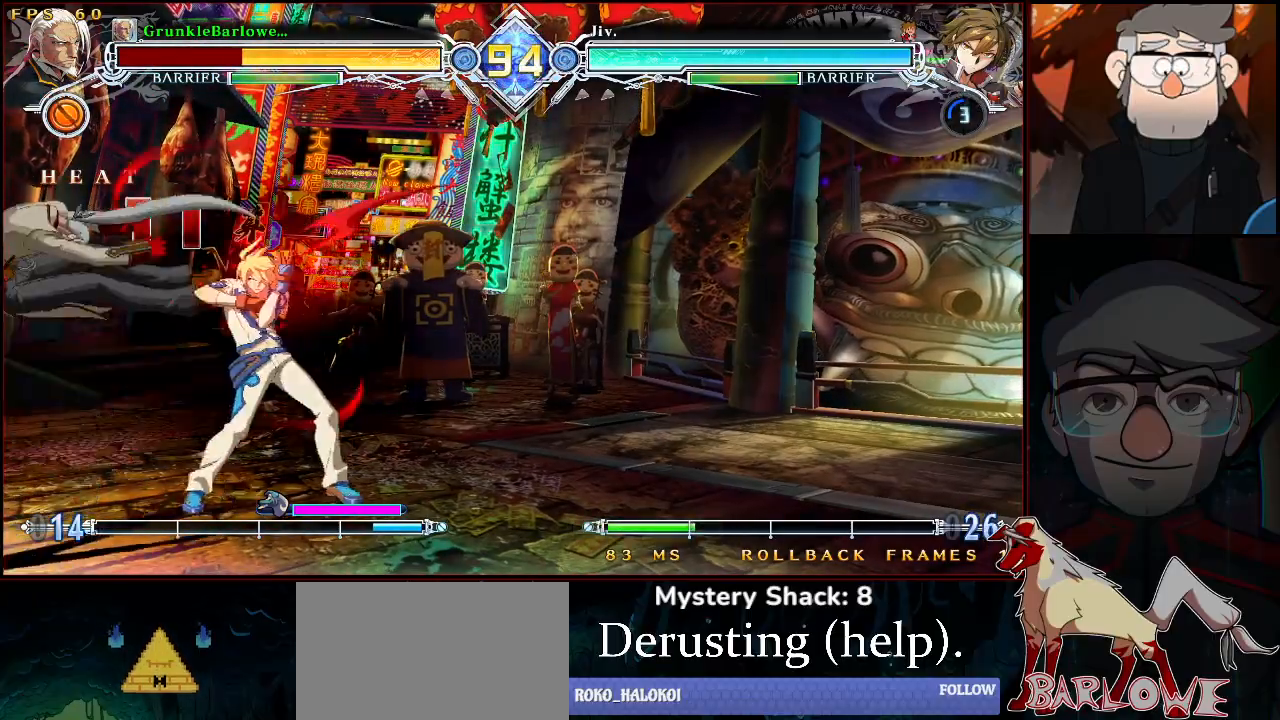
{"buttons": ["SQUARE", "TRIANGLE"], "left_stick": "center", "events": [[50, "SQUARE", "down"], [50, "TRIANGLE", "down"]]}
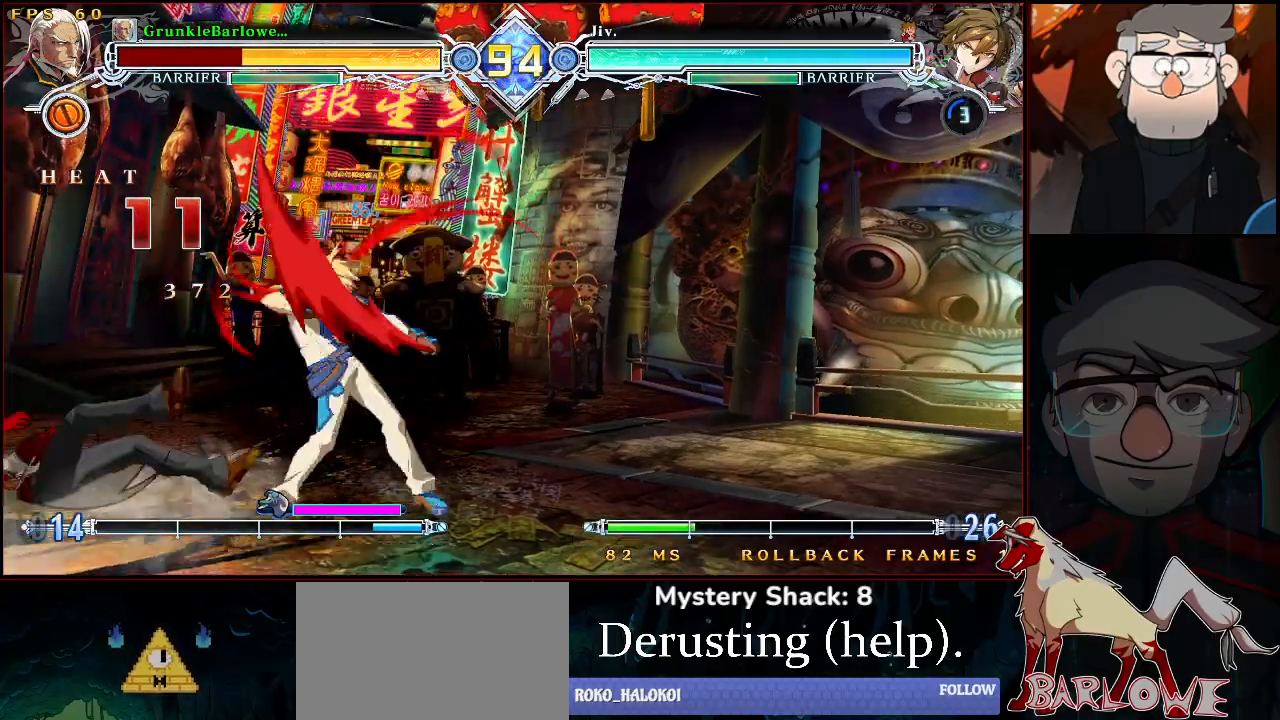
{"buttons": ["SQUARE"], "left_stick": "center", "events": [[500, "TRIANGLE", "up"]]}
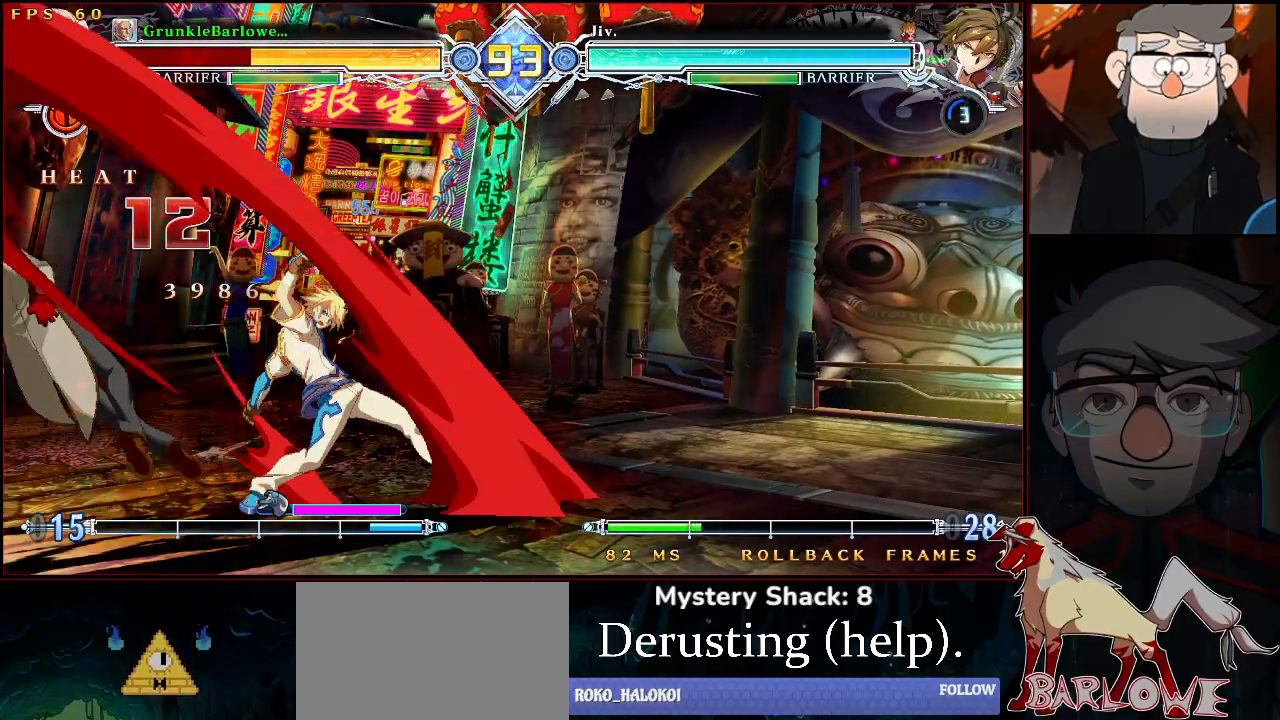
{"buttons": ["SQUARE", "TRIANGLE"], "left_stick": "down-left", "events": [[17, "SQUARE", "up"], [400, "left_stick", "down-left"], [433, "SQUARE", "down"], [433, "TRIANGLE", "down"]]}
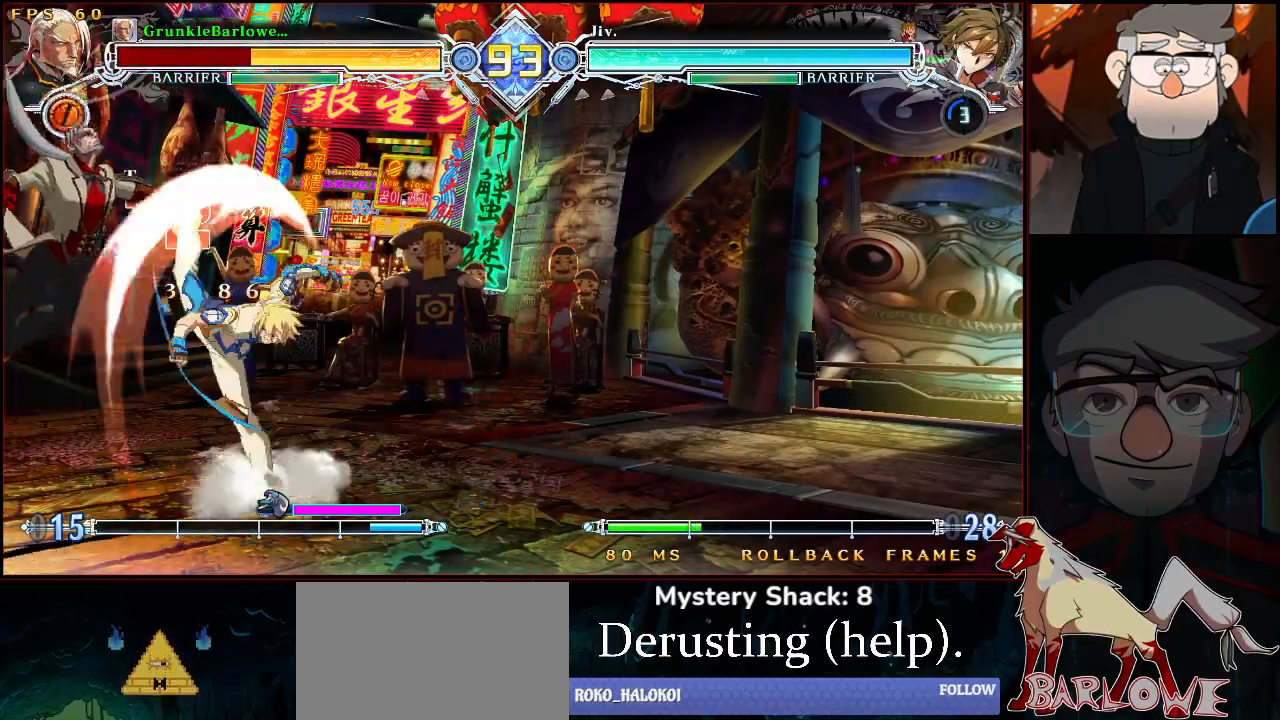
{"buttons": ["SQUARE", "TRIANGLE"], "left_stick": "center", "events": [[83, "left_stick", "center"]]}
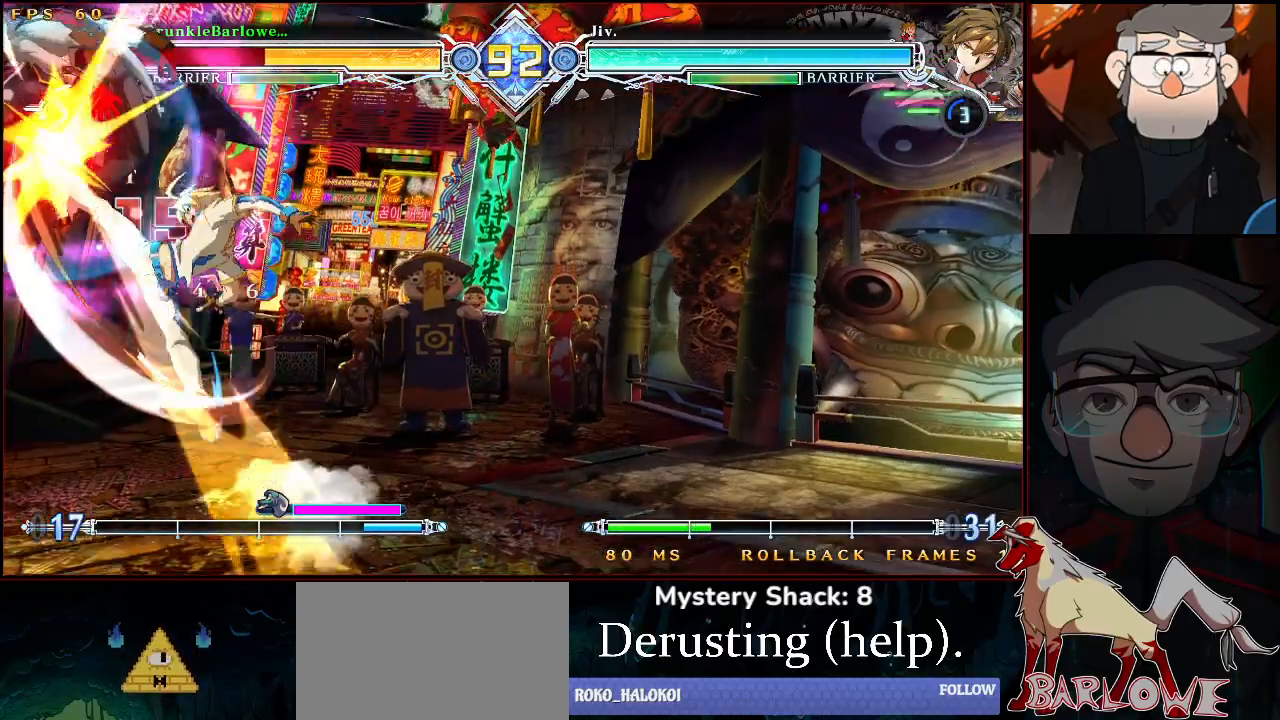
{"buttons": [], "left_stick": "center", "events": [[33, "left_stick", "up-left"], [200, "left_stick", "center"], [233, "SQUARE", "up"], [233, "TRIANGLE", "up"]]}
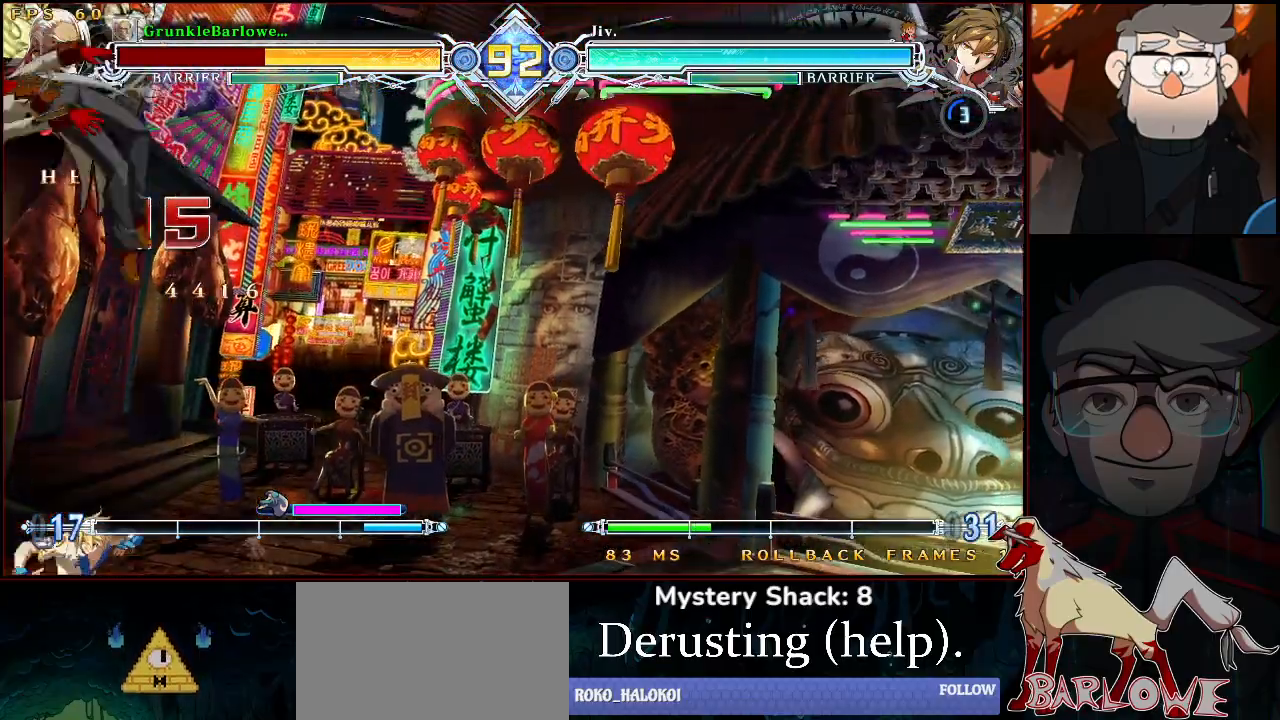
{"buttons": ["SQUARE", "TRIANGLE"], "left_stick": "center", "events": [[417, "SQUARE", "down"], [417, "TRIANGLE", "down"]]}
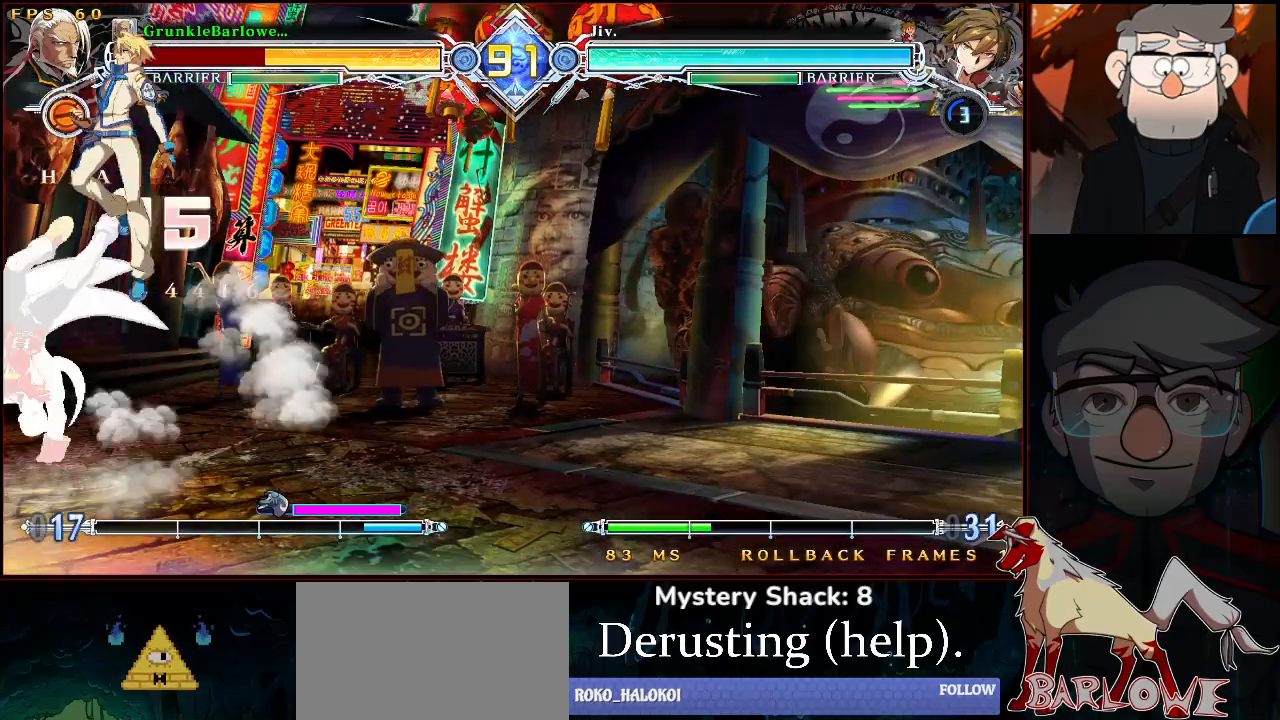
{"buttons": ["SQUARE", "TRIANGLE"], "left_stick": "down-left", "events": [[350, "left_stick", "left"], [433, "left_stick", "down-left"]]}
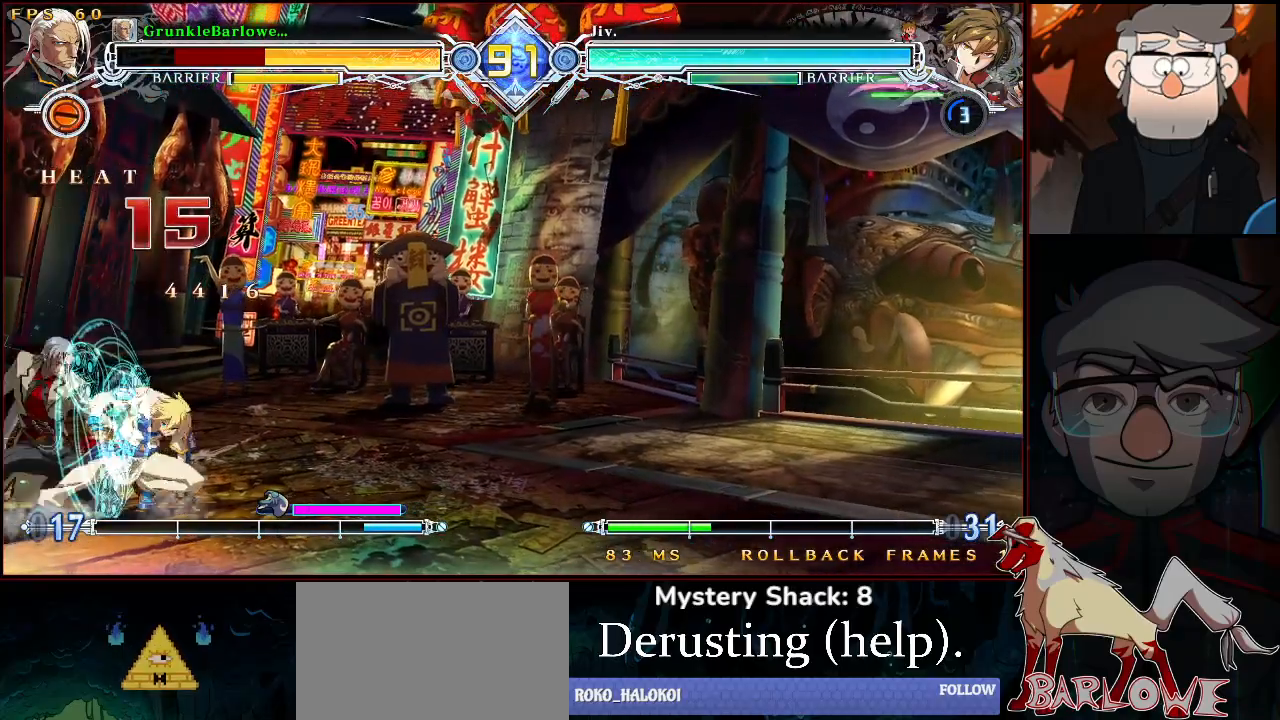
{"buttons": [], "left_stick": "down-left", "events": [[417, "TRIANGLE", "up"], [433, "SQUARE", "up"]]}
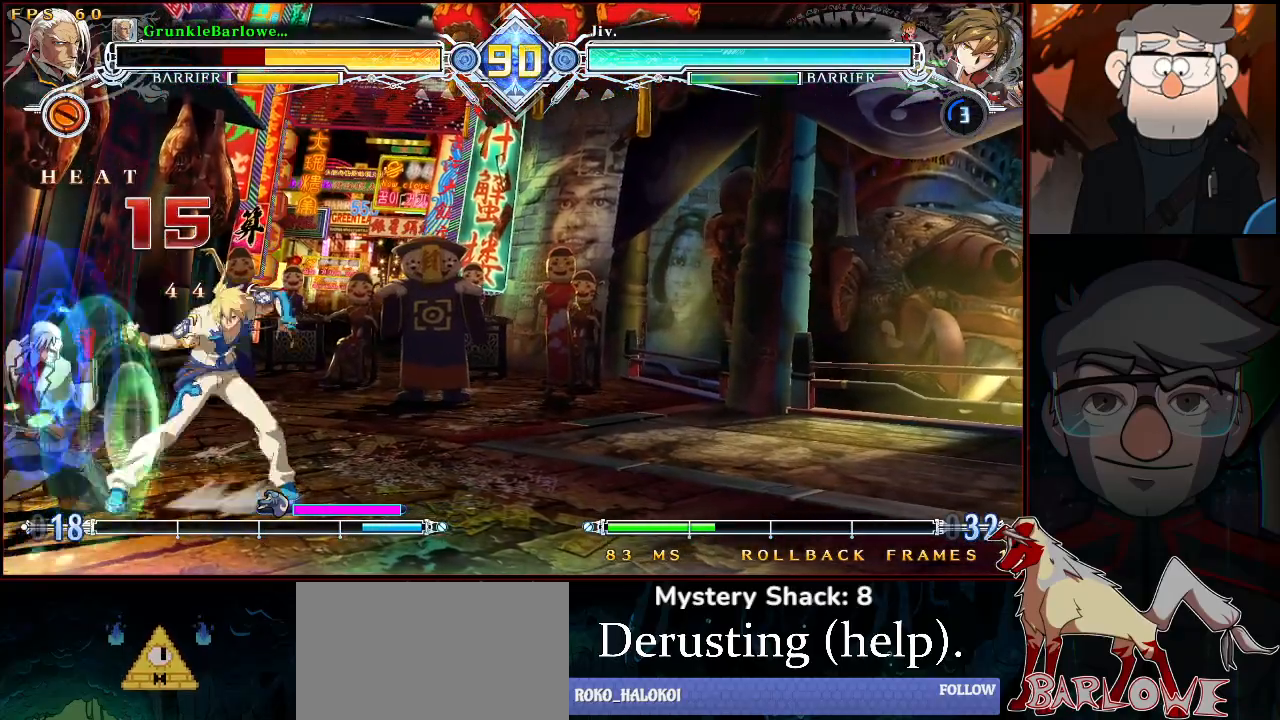
{"buttons": [], "left_stick": "down-left", "events": []}
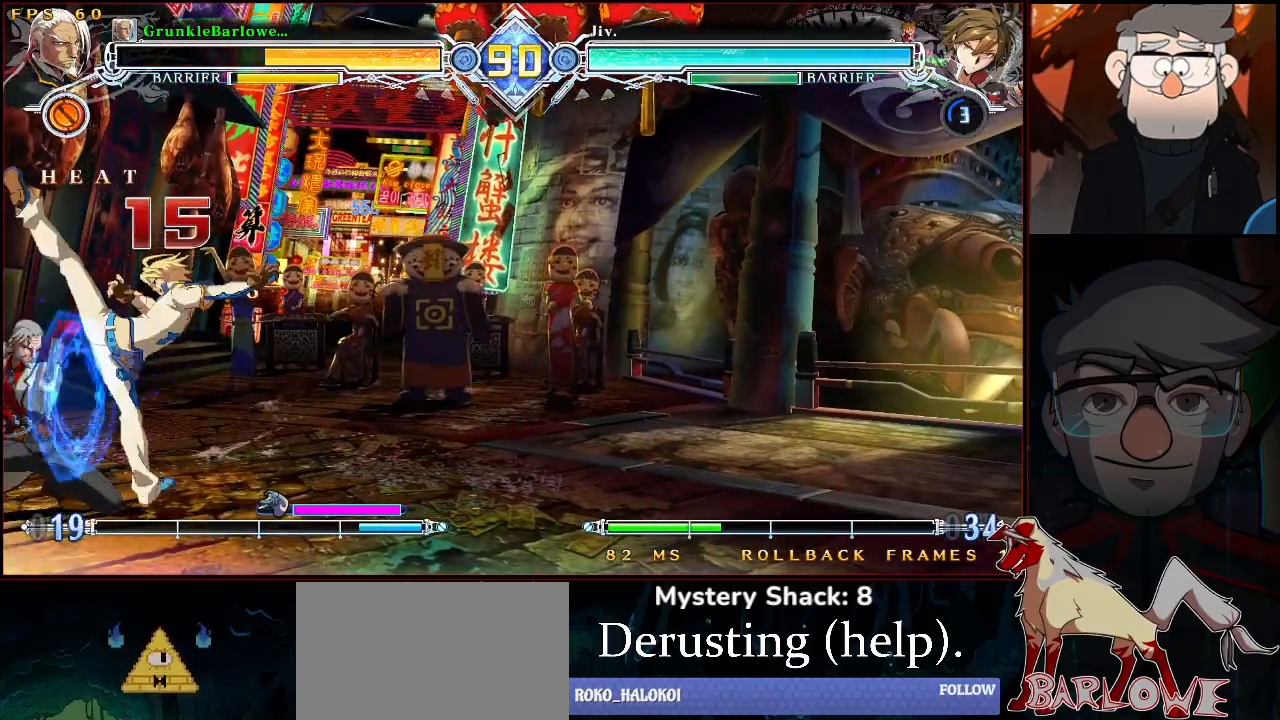
{"buttons": [], "left_stick": "down-left", "events": []}
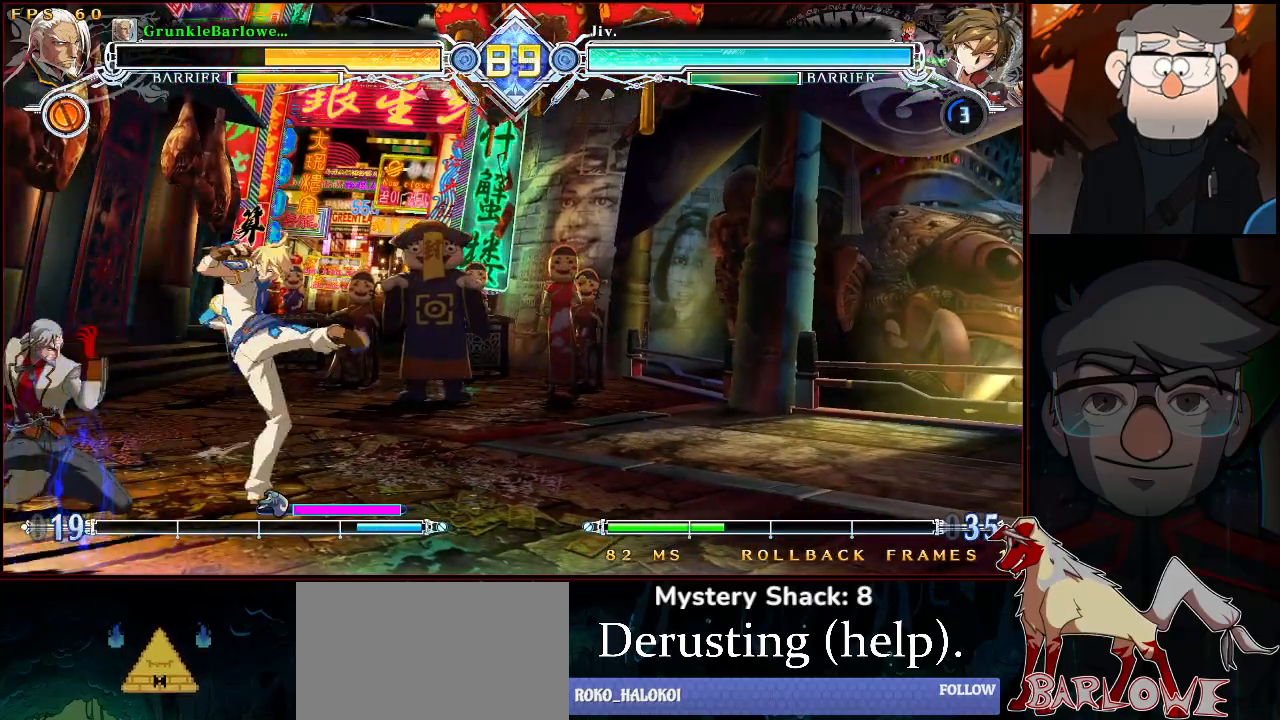
{"buttons": [], "left_stick": "down-left", "events": []}
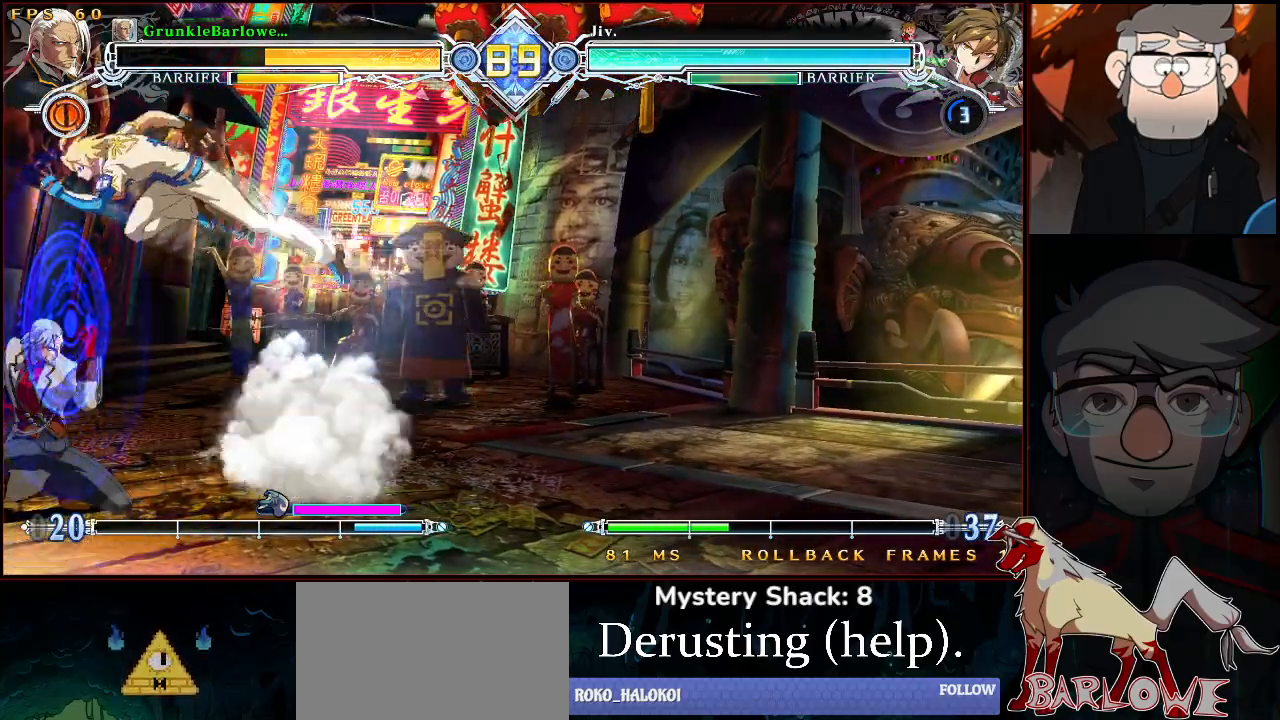
{"buttons": ["R1"], "left_stick": "center", "events": [[117, "CROSS", "down"], [200, "CROSS", "up"], [250, "left_stick", "center"], [300, "TRIANGLE", "down"], [367, "TRIANGLE", "up"], [467, "R1", "down"]]}
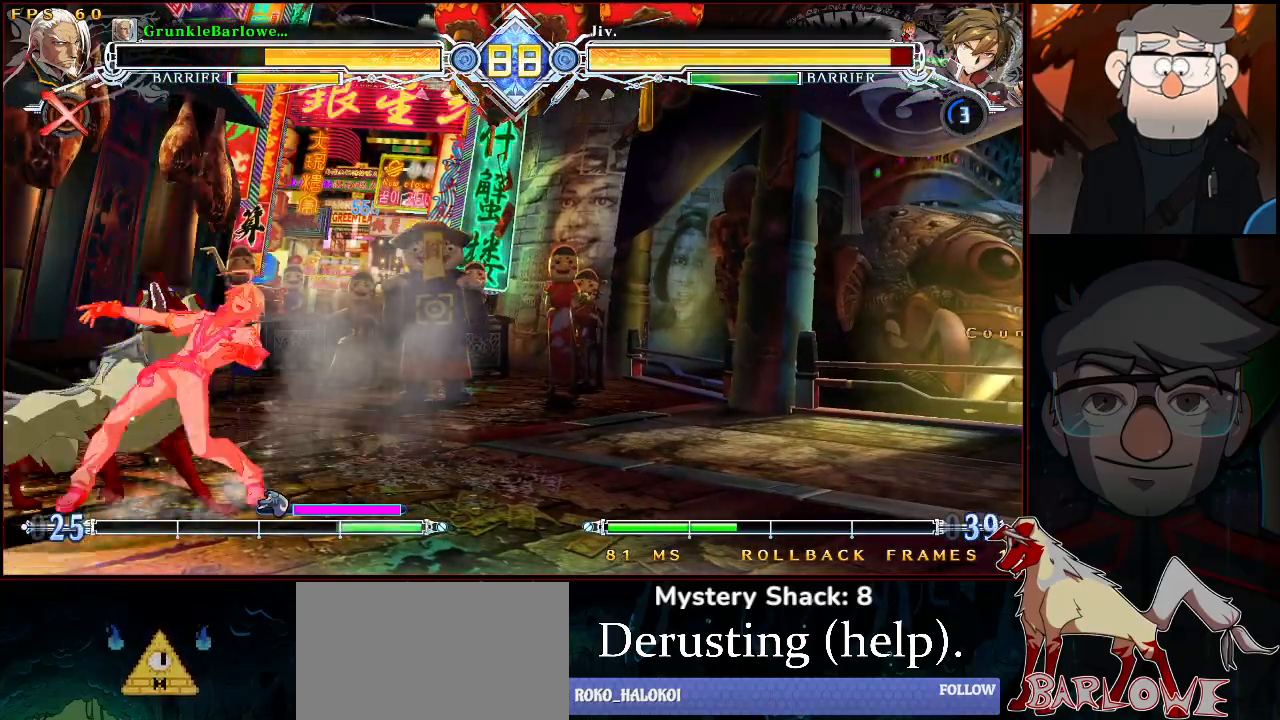
{"buttons": [], "left_stick": "center", "events": [[150, "R1", "up"], [183, "left_stick", "left"], [250, "left_stick", "down"], [350, "left_stick", "center"], [367, "SQUARE", "down"], [433, "SQUARE", "up"]]}
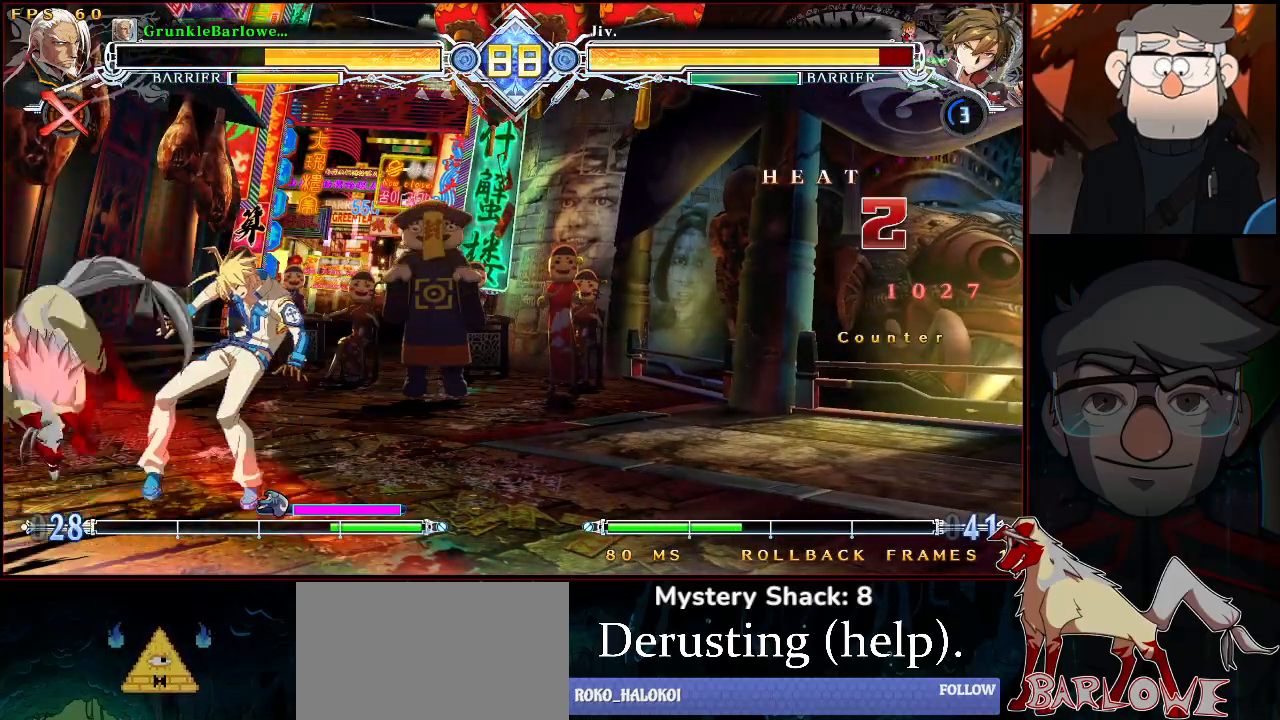
{"buttons": [], "left_stick": "center", "events": []}
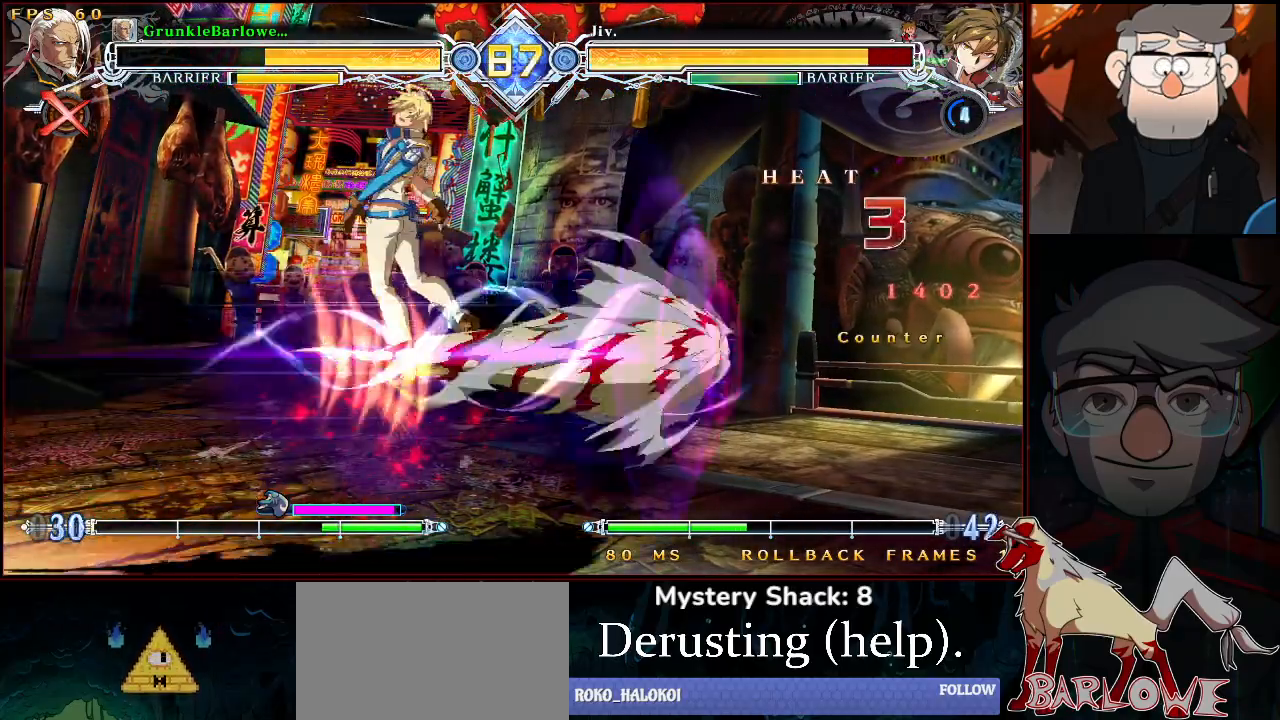
{"buttons": ["TRIANGLE"], "left_stick": "center", "events": [[17, "left_stick", "left"], [450, "TRIANGLE", "down"], [483, "left_stick", "center"]]}
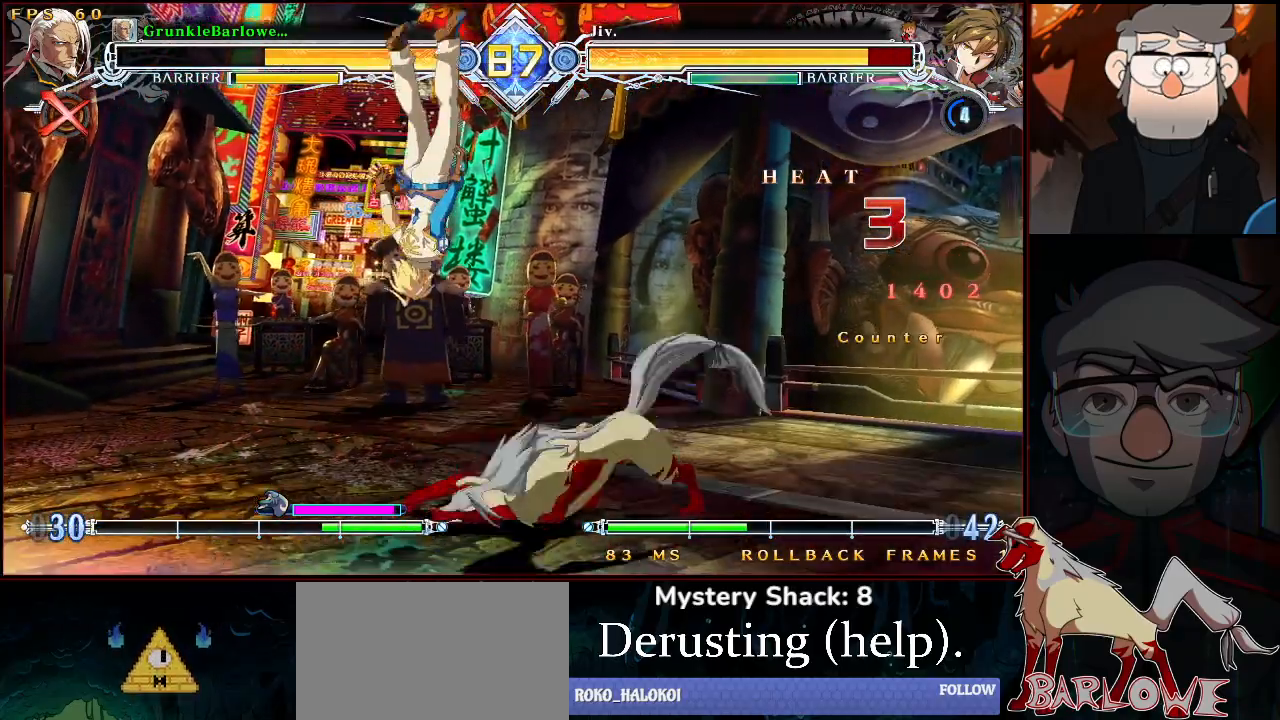
{"buttons": [], "left_stick": "down-left", "events": [[50, "TRIANGLE", "up"], [133, "left_stick", "up-left"], [333, "TRIANGLE", "down"], [333, "left_stick", "center"], [433, "TRIANGLE", "up"], [467, "left_stick", "down-left"]]}
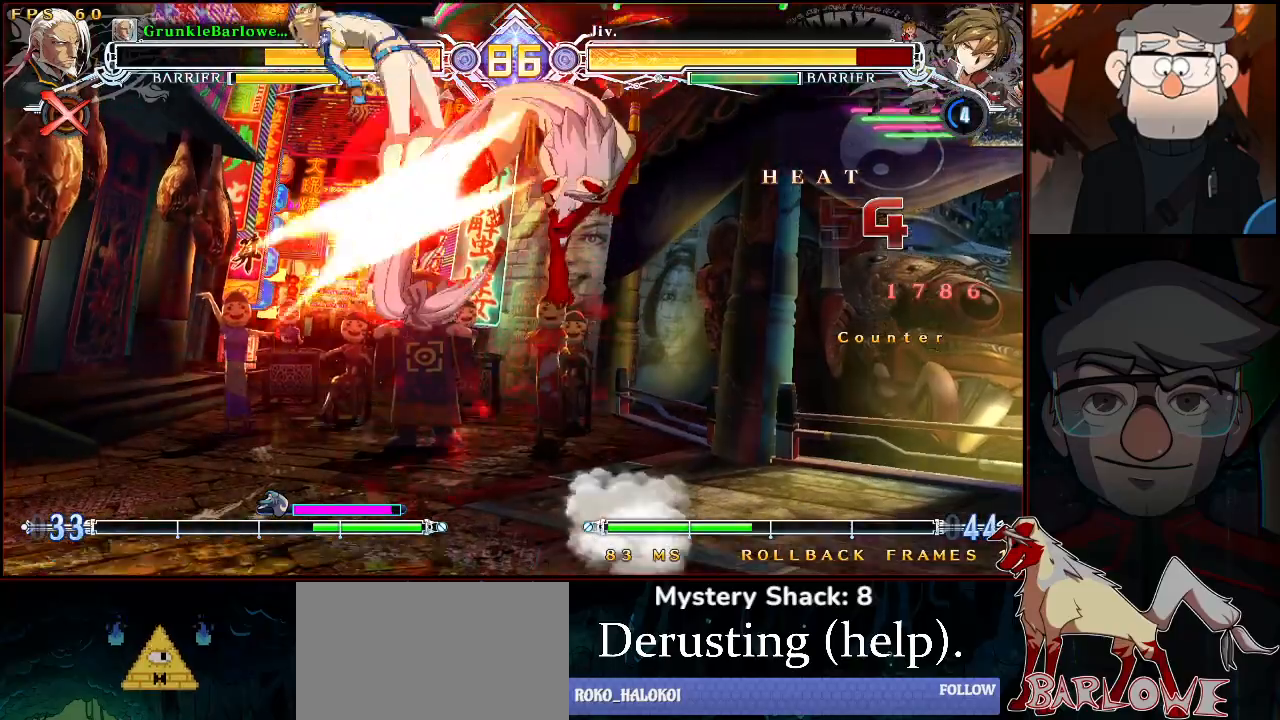
{"buttons": [], "left_stick": "center", "events": [[83, "CROSS", "down"], [150, "left_stick", "center"], [167, "CROSS", "up"], [350, "SQUARE", "down"], [433, "SQUARE", "up"]]}
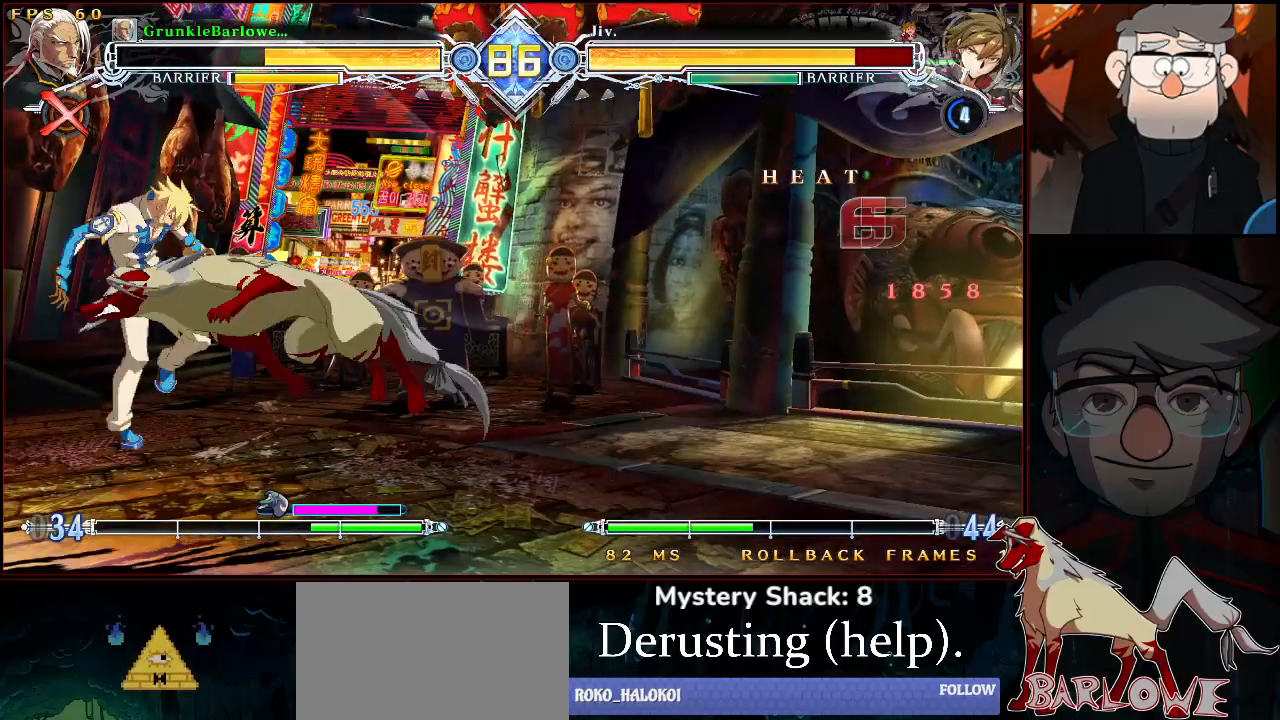
{"buttons": [], "left_stick": "left", "events": [[150, "CROSS", "down"], [250, "R1", "down"], [250, "left_stick", "down"], [267, "CROSS", "up"], [333, "R1", "up"], [333, "left_stick", "center"], [417, "left_stick", "down"], [500, "left_stick", "left"]]}
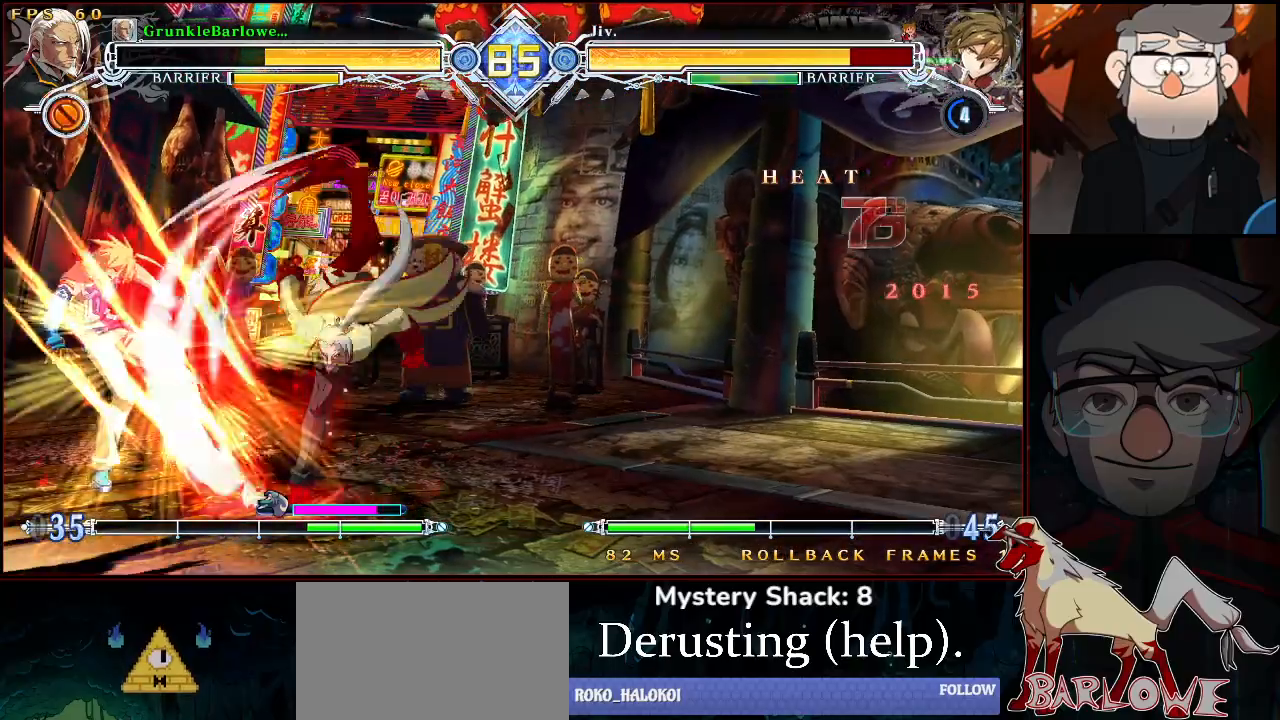
{"buttons": [], "left_stick": "center", "events": [[50, "SQUARE", "down"], [50, "left_stick", "center"], [117, "SQUARE", "up"]]}
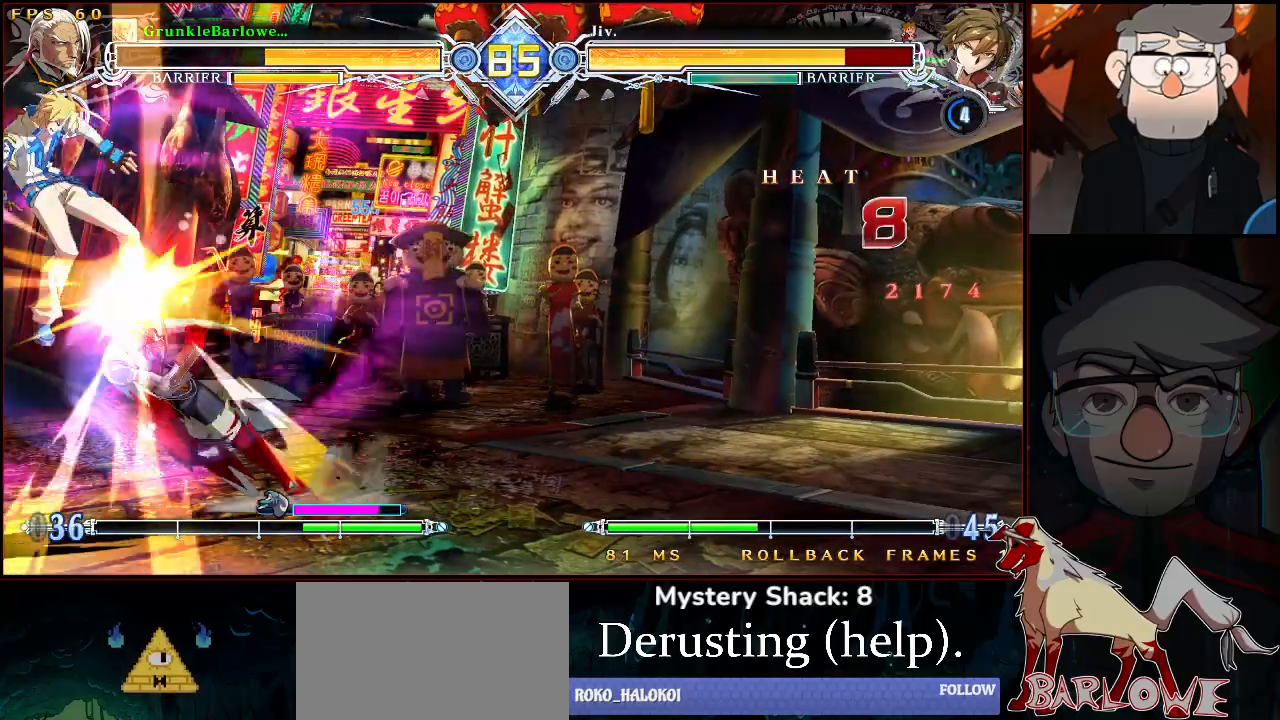
{"buttons": [], "left_stick": "center", "events": [[417, "TRIANGLE", "down"], [500, "TRIANGLE", "up"]]}